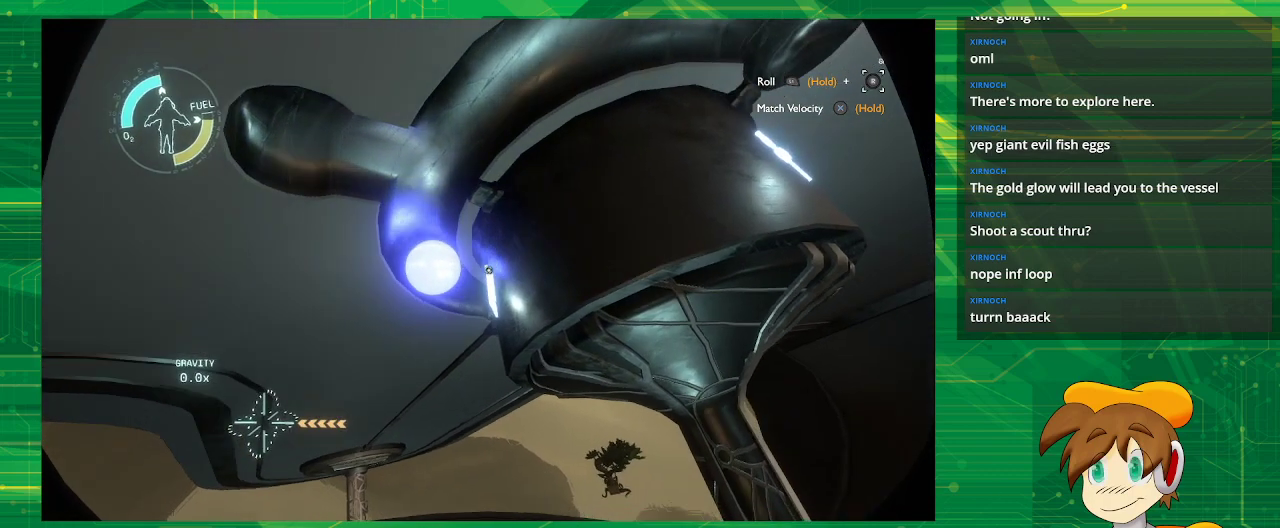
Gameplay with a controller (PlayStation layout); each line is a JSON object with the inputs held at the frame after it. "events" lists button and stick changes between this image and that frame as [ms after this image, input, new state], when the widget could be followed in between. Not read: L3 R3.
{"buttons": [], "left_stick": "left", "right_stick": "center", "events": [[50, "right_stick", "center"], [117, "left_stick", "center"], [250, "right_stick", "down"], [450, "left_stick", "left"], [467, "right_stick", "center"]]}
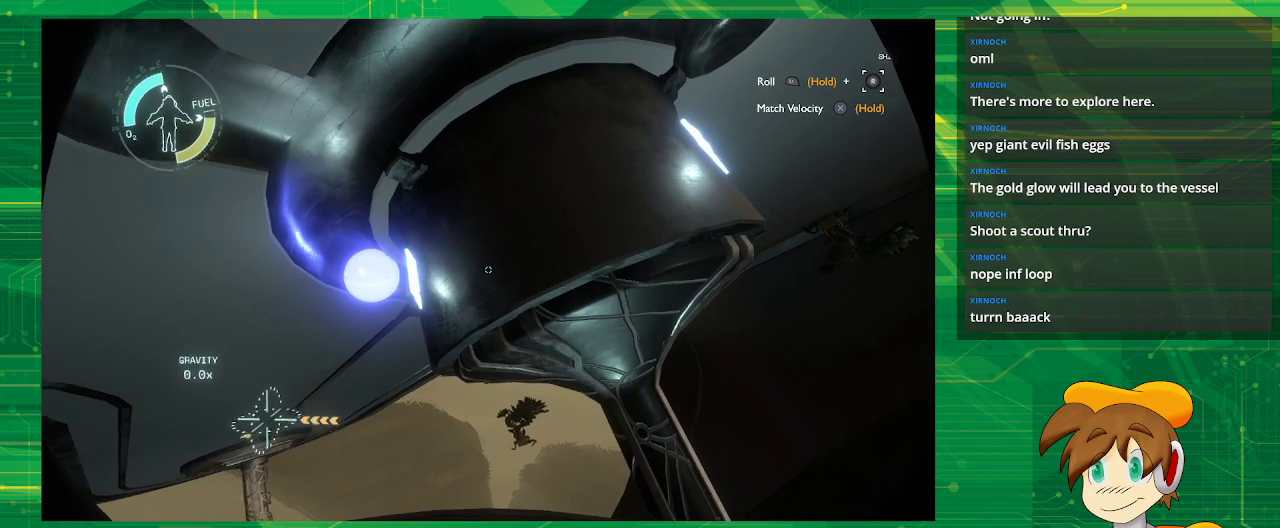
{"buttons": [], "left_stick": "center", "right_stick": "center", "events": [[250, "left_stick", "center"]]}
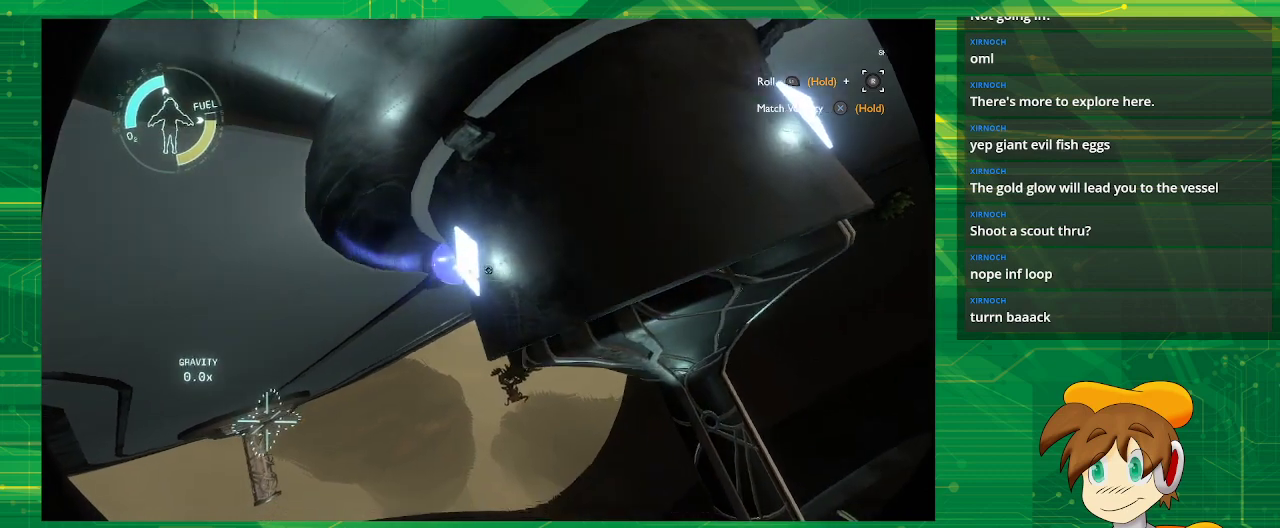
{"buttons": [], "left_stick": "right", "right_stick": "center", "events": [[250, "left_stick", "right"]]}
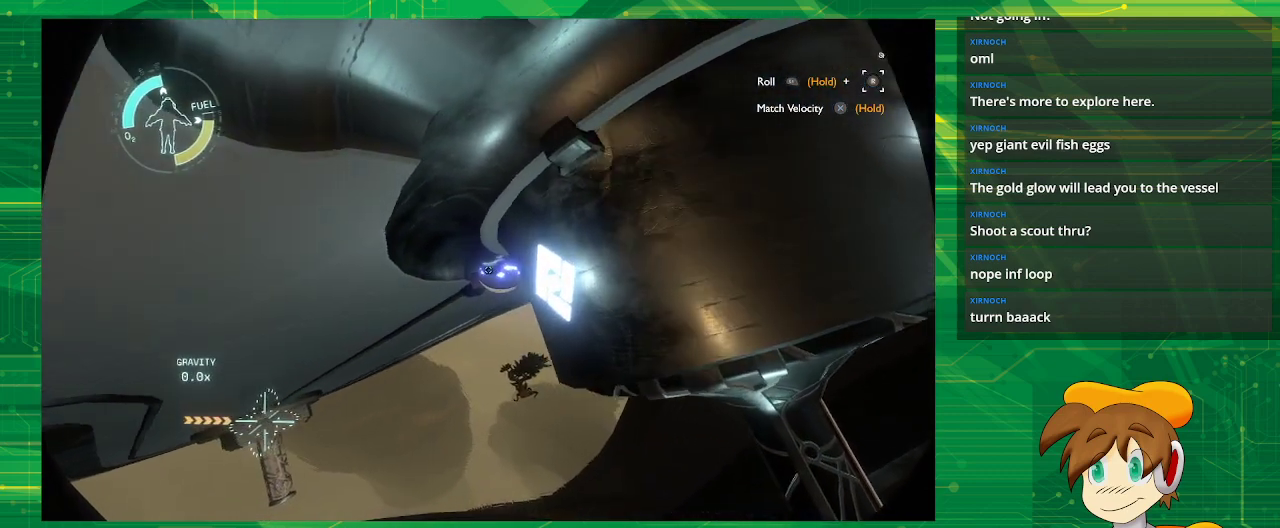
{"buttons": [], "left_stick": "down-right", "right_stick": "center", "events": [[117, "right_stick", "up"], [317, "right_stick", "center"], [333, "left_stick", "down-right"]]}
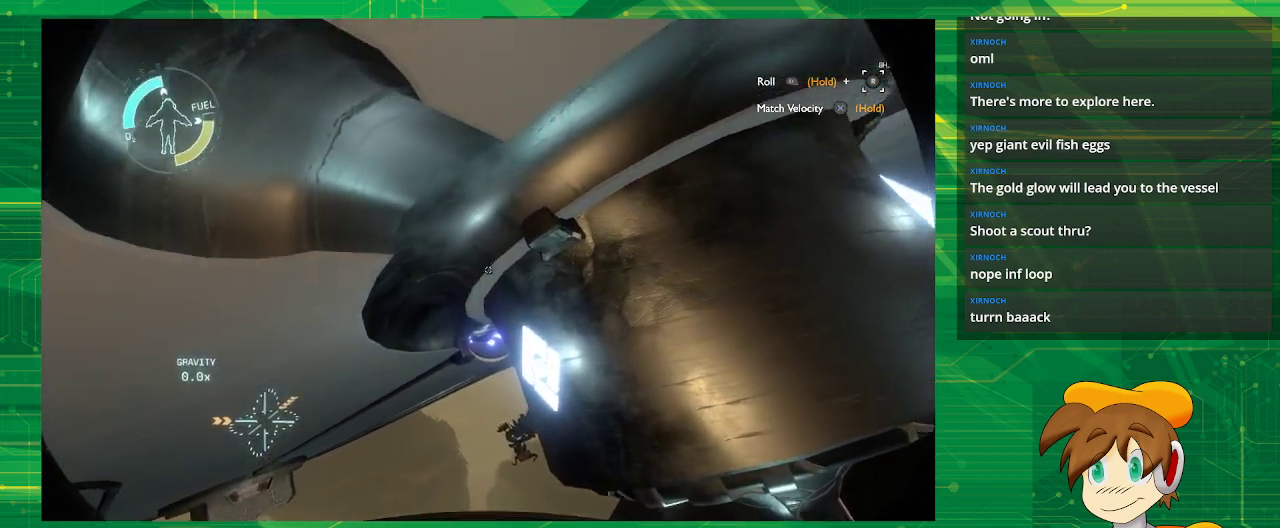
{"buttons": [], "left_stick": "center", "right_stick": "left", "events": [[167, "right_stick", "left"], [250, "left_stick", "center"]]}
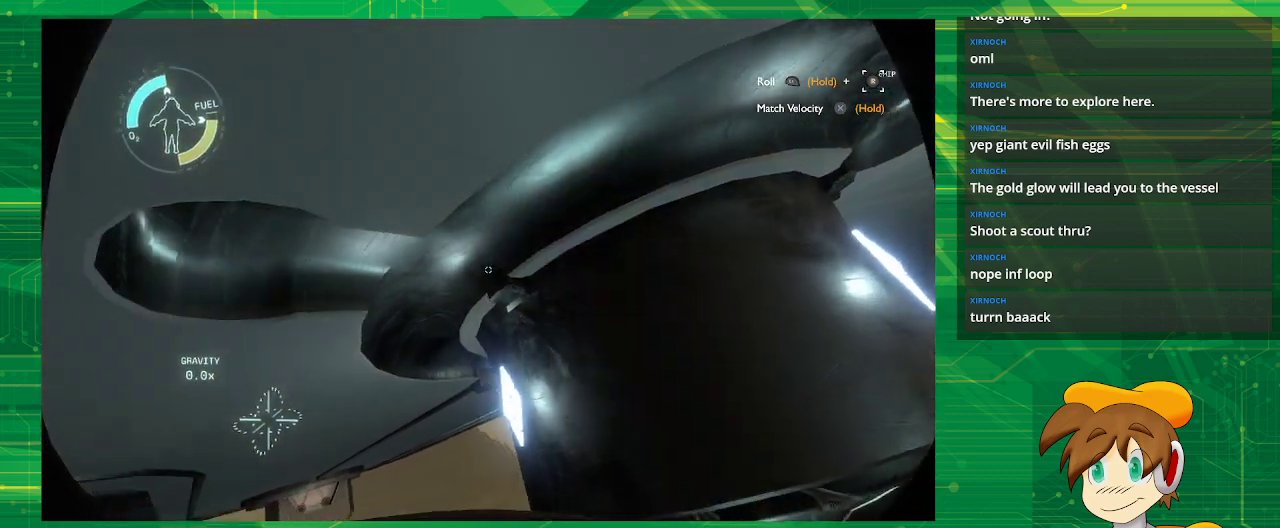
{"buttons": [], "left_stick": "up", "right_stick": "down-left", "events": [[67, "left_stick", "left"], [133, "right_stick", "down-left"], [417, "left_stick", "up"]]}
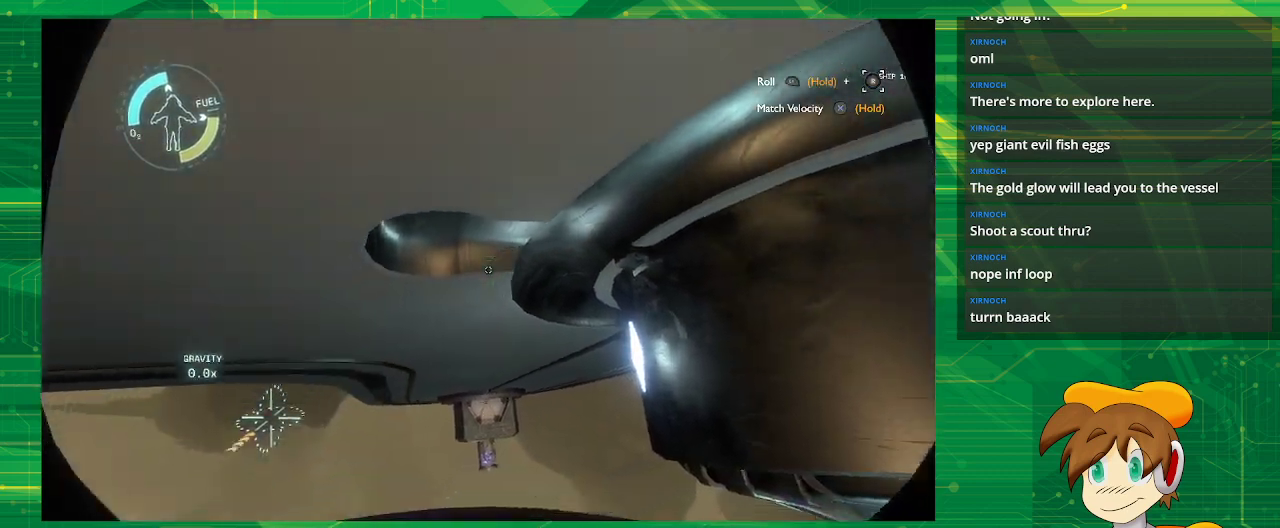
{"buttons": [], "left_stick": "up-right", "right_stick": "right", "events": [[33, "right_stick", "down"], [167, "right_stick", "center"], [400, "left_stick", "up-right"], [450, "right_stick", "right"]]}
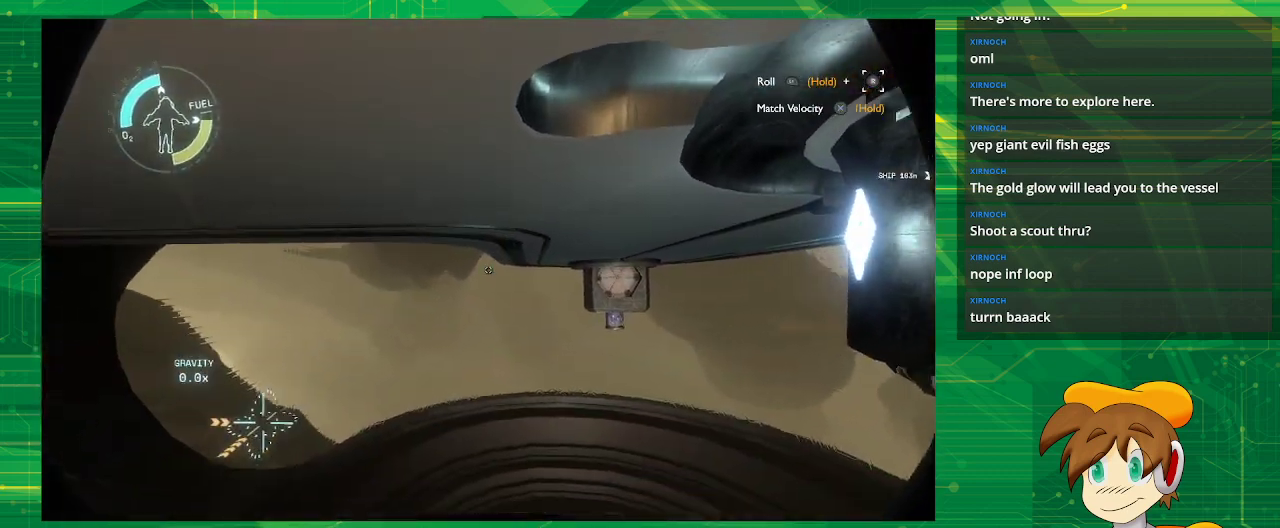
{"buttons": [], "left_stick": "up-right", "right_stick": "center", "events": [[133, "right_stick", "center"]]}
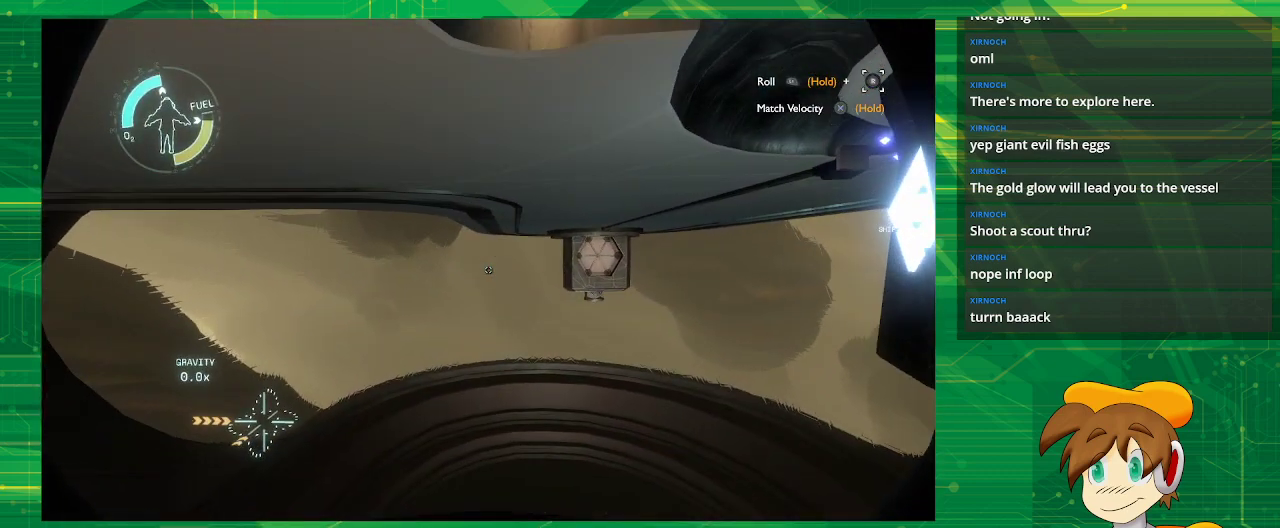
{"buttons": [], "left_stick": "center", "right_stick": "center", "events": [[100, "left_stick", "up"], [417, "left_stick", "center"]]}
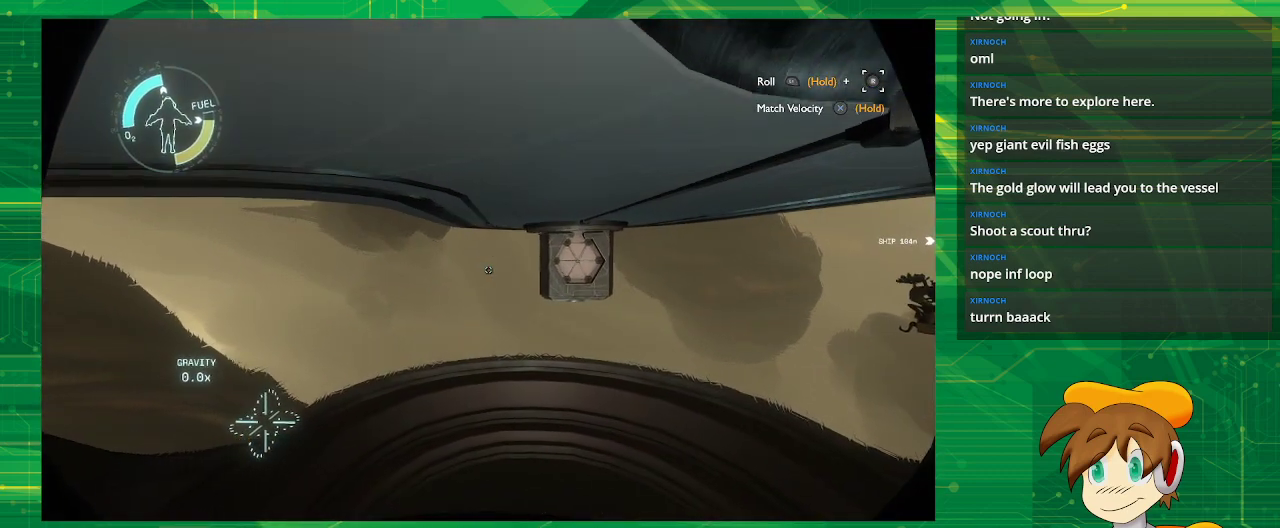
{"buttons": [], "left_stick": "center", "right_stick": "center", "events": []}
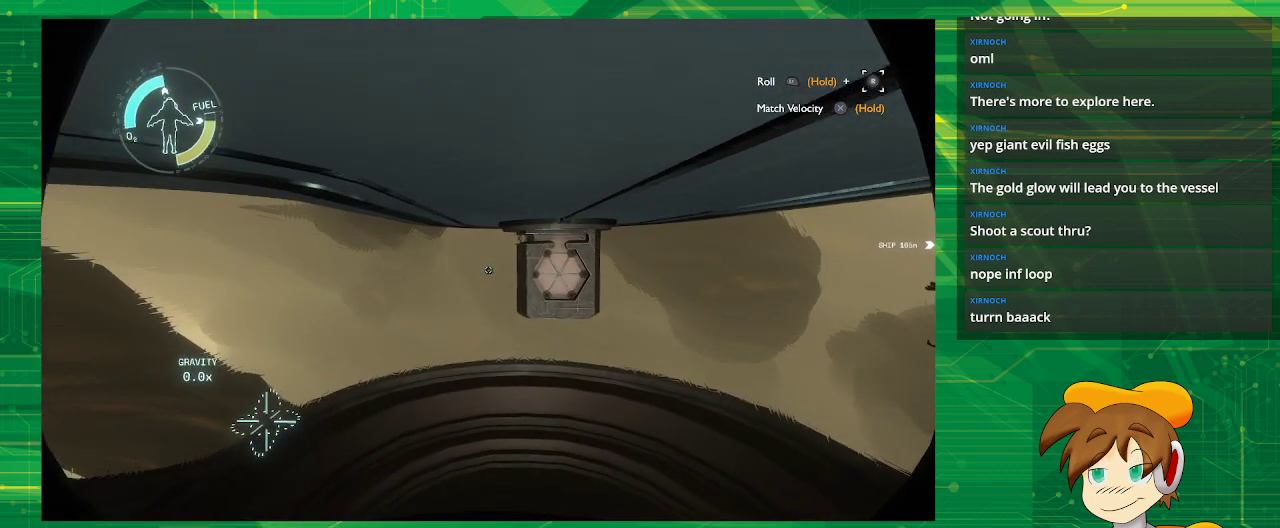
{"buttons": [], "left_stick": "center", "right_stick": "center", "events": []}
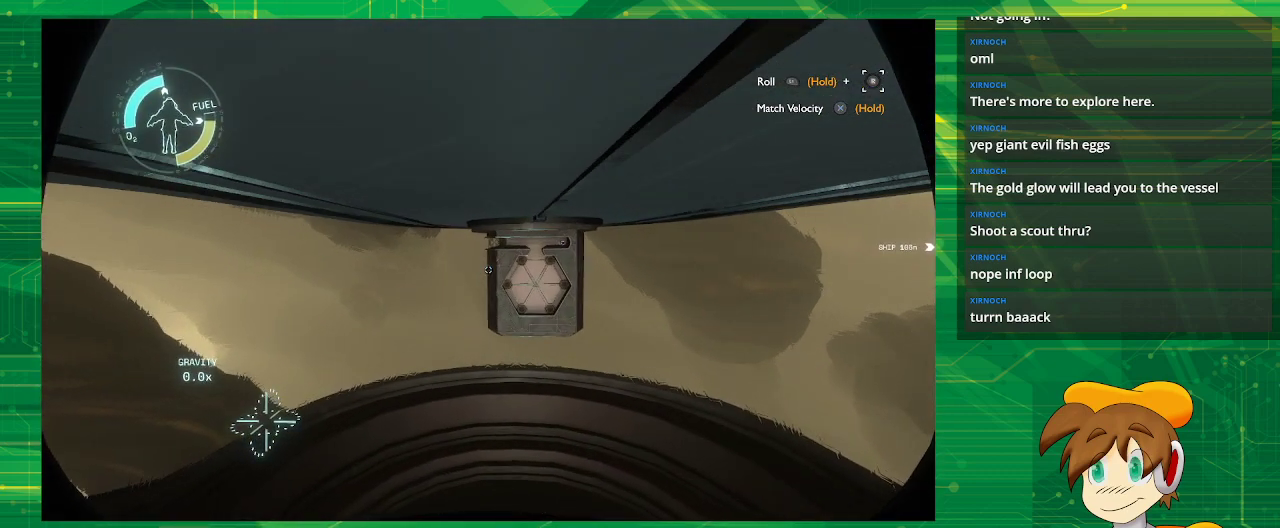
{"buttons": [], "left_stick": "center", "right_stick": "center", "events": []}
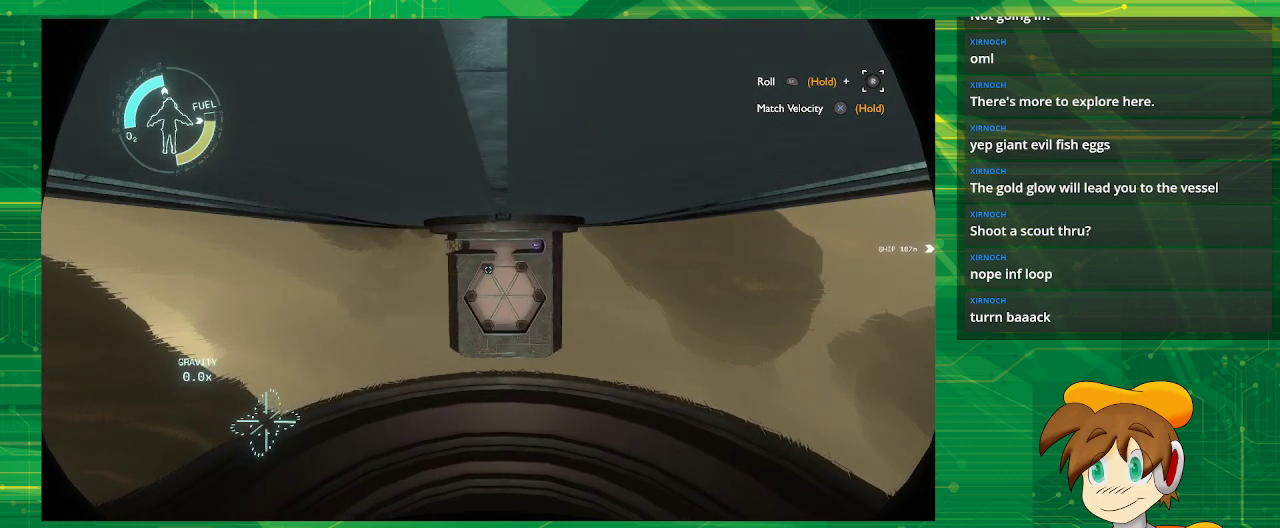
{"buttons": [], "left_stick": "center", "right_stick": "center", "events": [[167, "left_stick", "up-left"], [400, "left_stick", "center"]]}
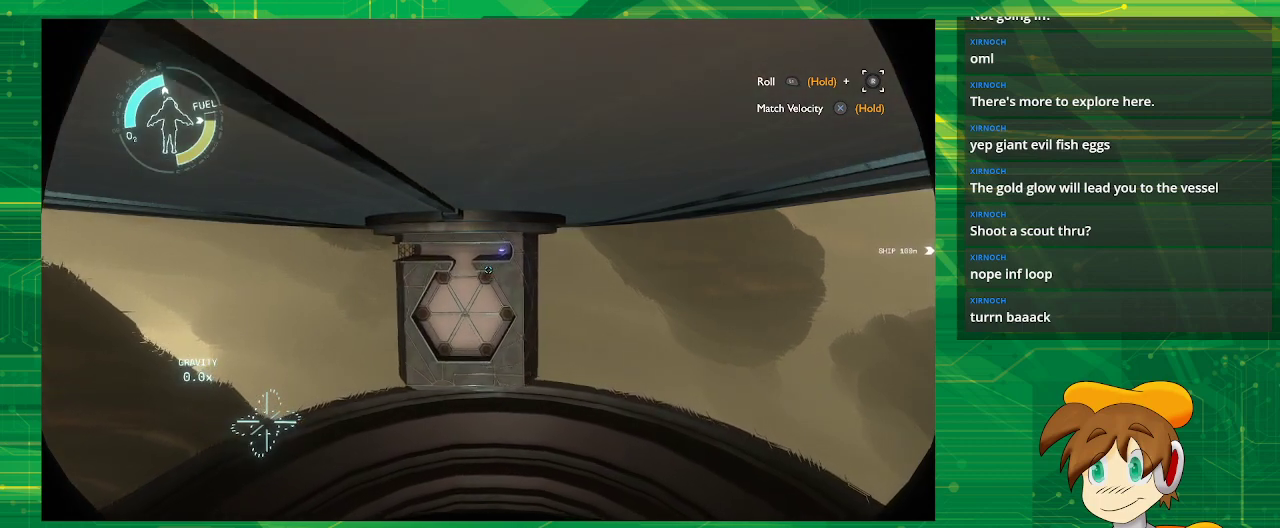
{"buttons": [], "left_stick": "down-left", "right_stick": "center", "events": [[50, "left_stick", "down-left"]]}
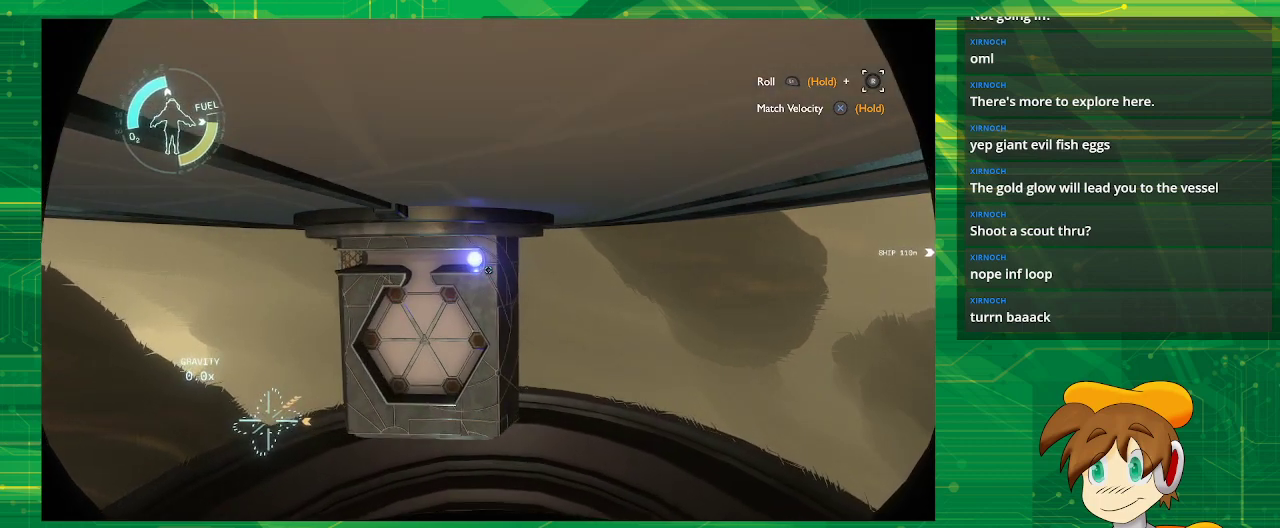
{"buttons": [], "left_stick": "center", "right_stick": "center", "events": [[417, "left_stick", "center"]]}
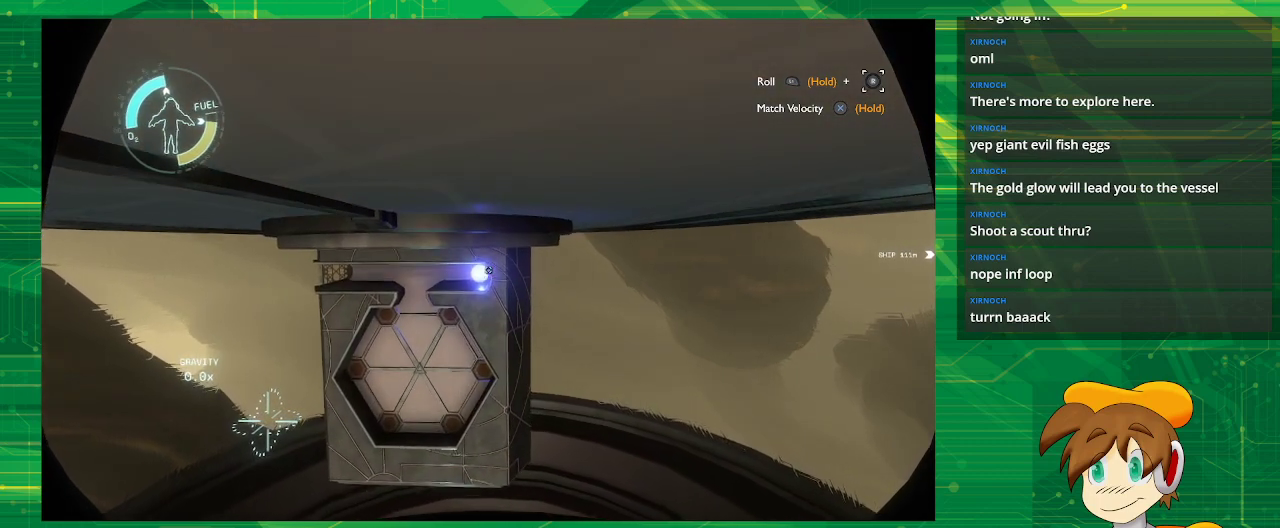
{"buttons": [], "left_stick": "down", "right_stick": "center", "events": [[250, "left_stick", "down"]]}
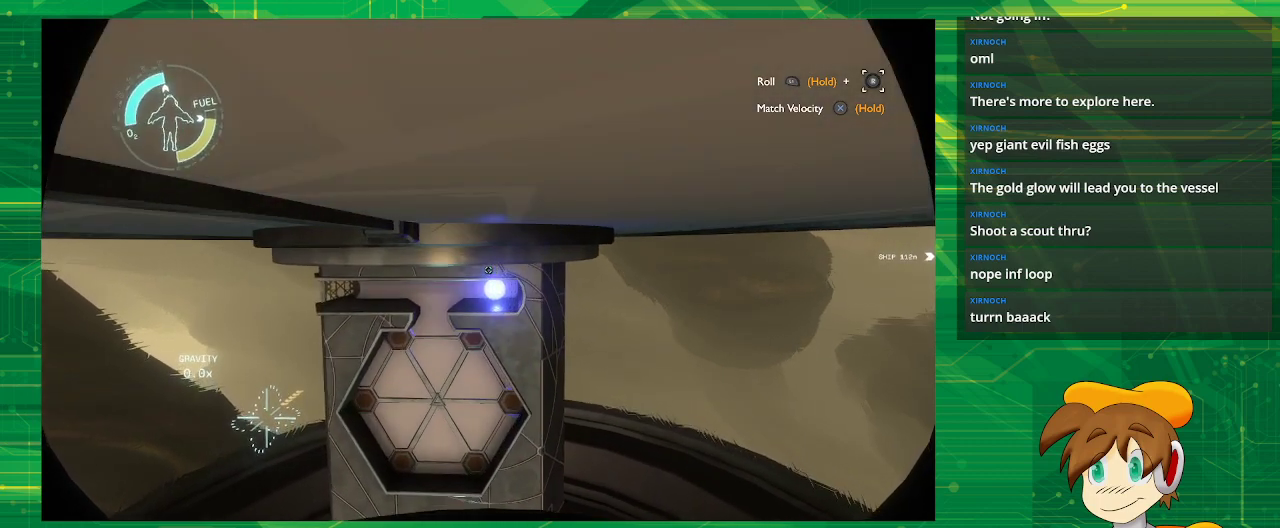
{"buttons": [], "left_stick": "center", "right_stick": "center", "events": [[433, "left_stick", "center"]]}
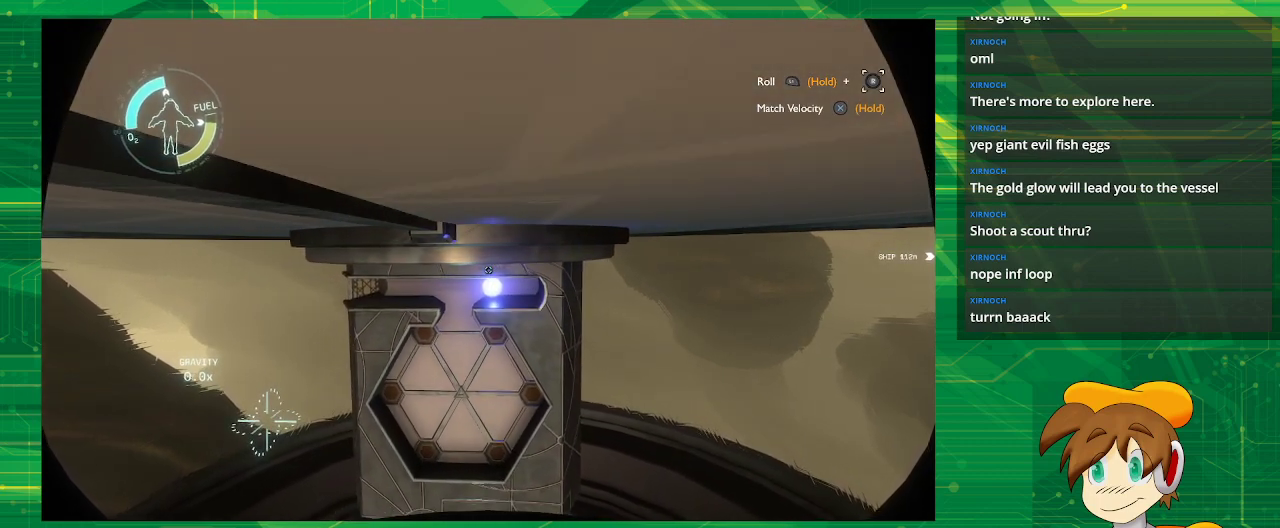
{"buttons": [], "left_stick": "up", "right_stick": "center", "events": [[433, "left_stick", "up"]]}
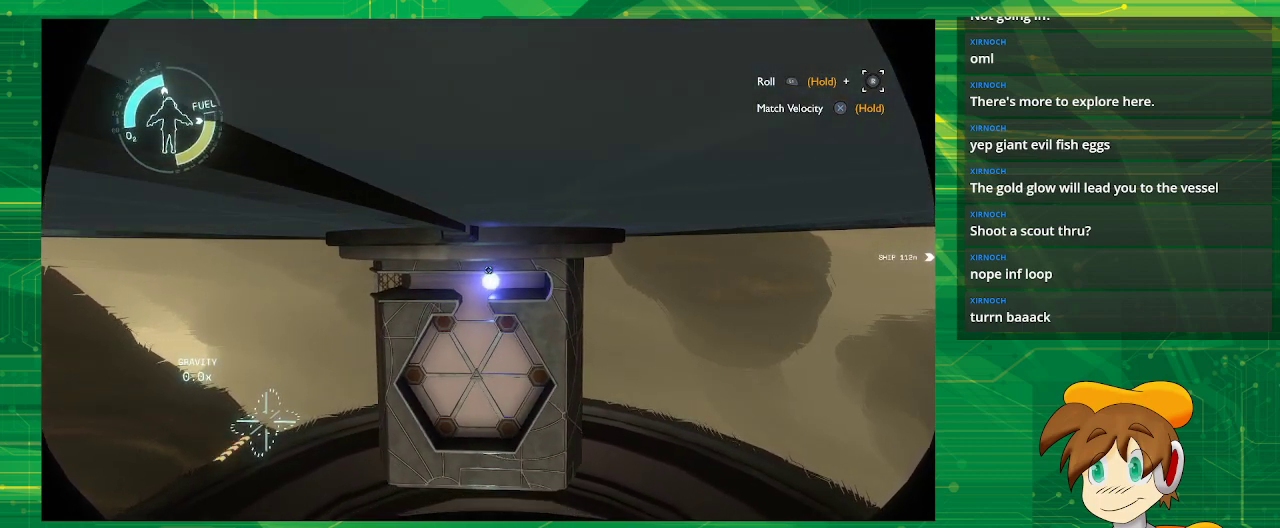
{"buttons": [], "left_stick": "up", "right_stick": "center", "events": [[100, "left_stick", "center"], [267, "left_stick", "up"]]}
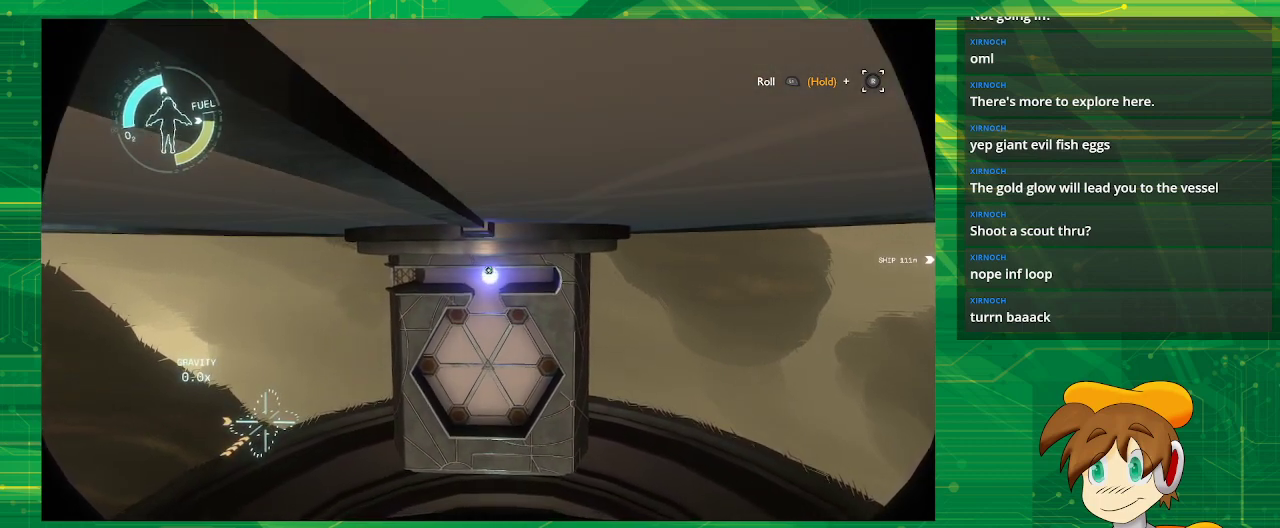
{"buttons": [], "left_stick": "center", "right_stick": "center", "events": [[67, "left_stick", "center"]]}
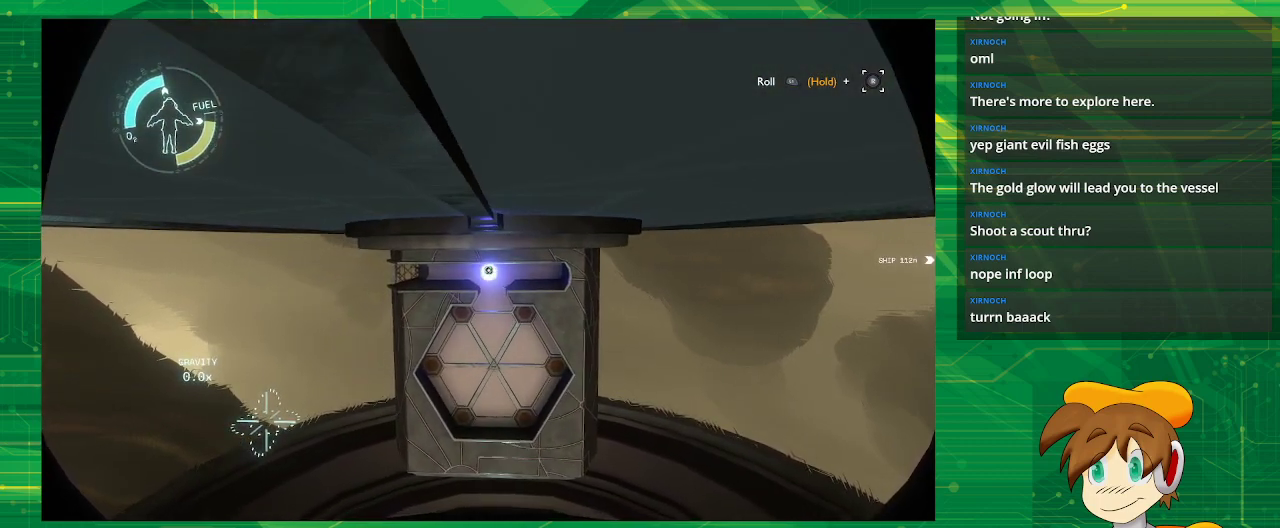
{"buttons": [], "left_stick": "center", "right_stick": "center", "events": [[233, "right_stick", "right"], [350, "right_stick", "center"]]}
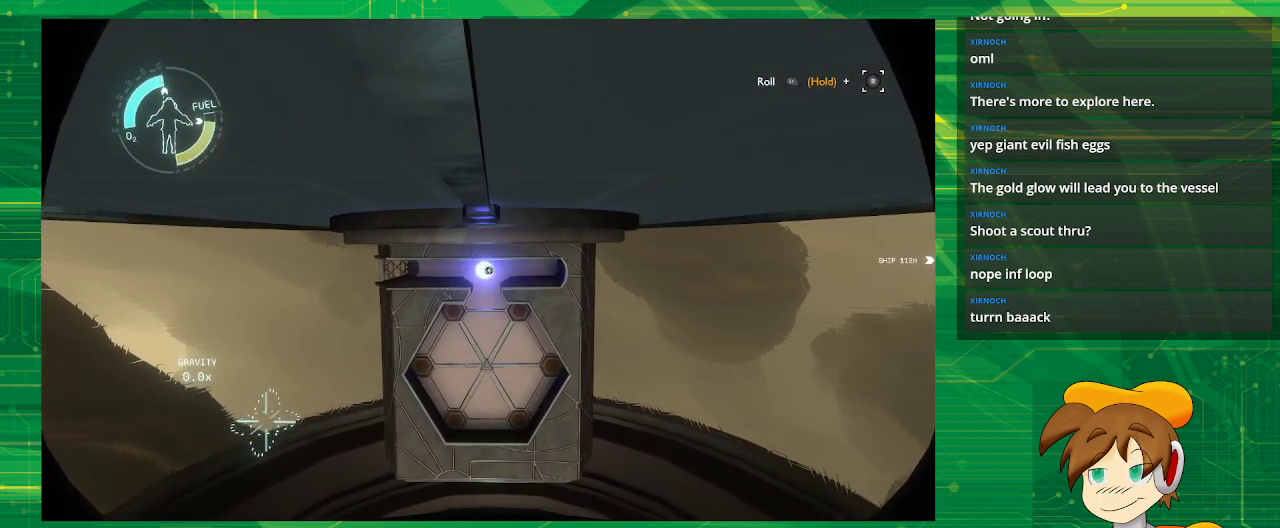
{"buttons": [], "left_stick": "center", "right_stick": "center", "events": [[50, "right_stick", "down"], [200, "right_stick", "center"]]}
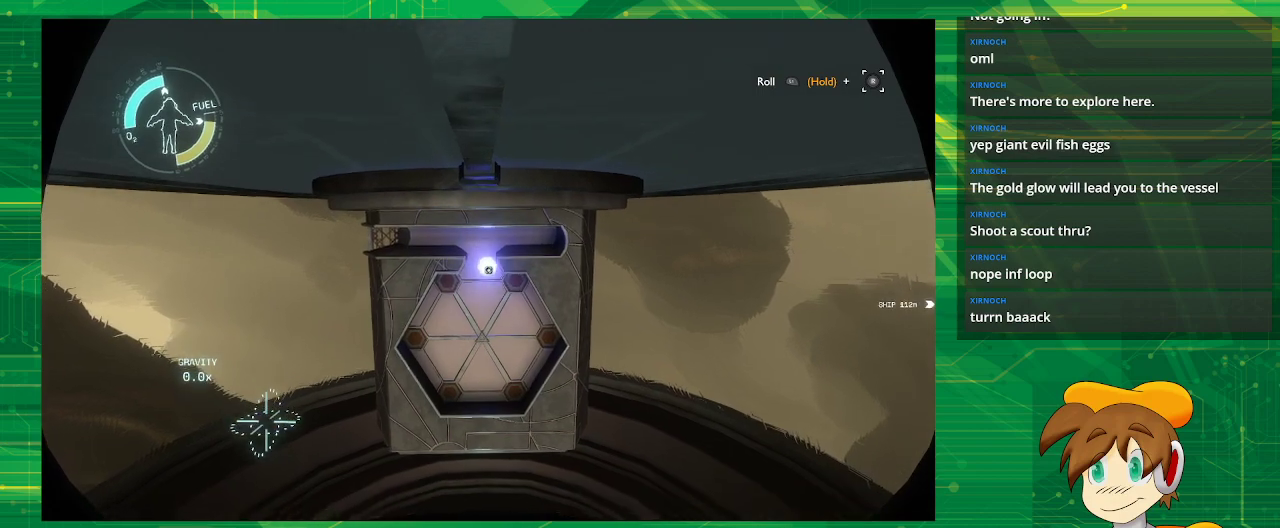
{"buttons": ["CROSS"], "left_stick": "center", "right_stick": "center", "events": [[200, "CROSS", "down"]]}
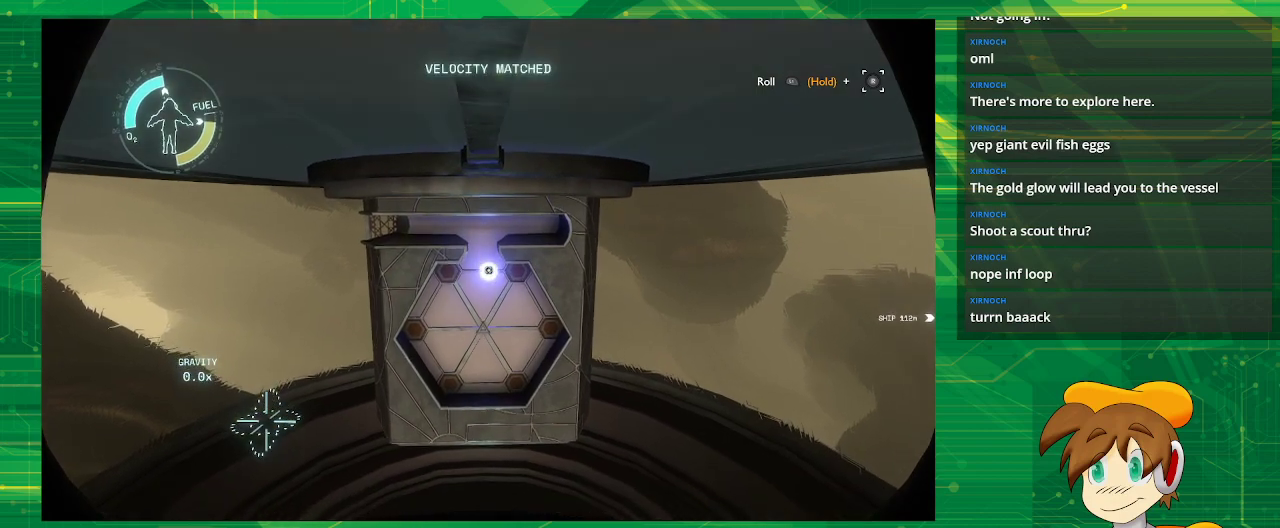
{"buttons": [], "left_stick": "center", "right_stick": "center", "events": [[300, "CROSS", "up"]]}
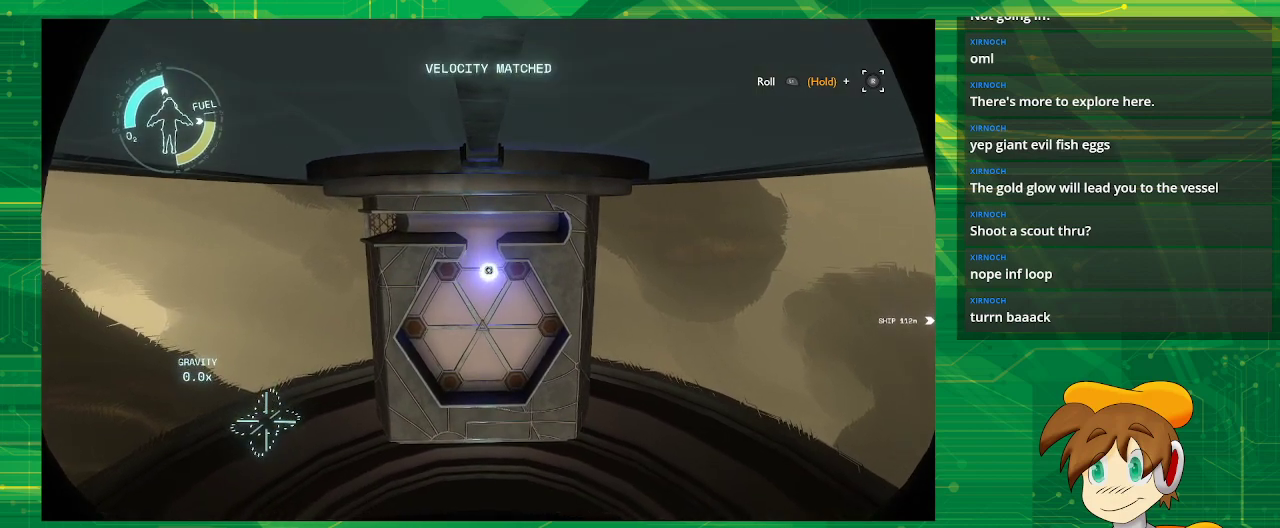
{"buttons": [], "left_stick": "center", "right_stick": "center", "events": [[17, "right_stick", "right"], [183, "right_stick", "center"]]}
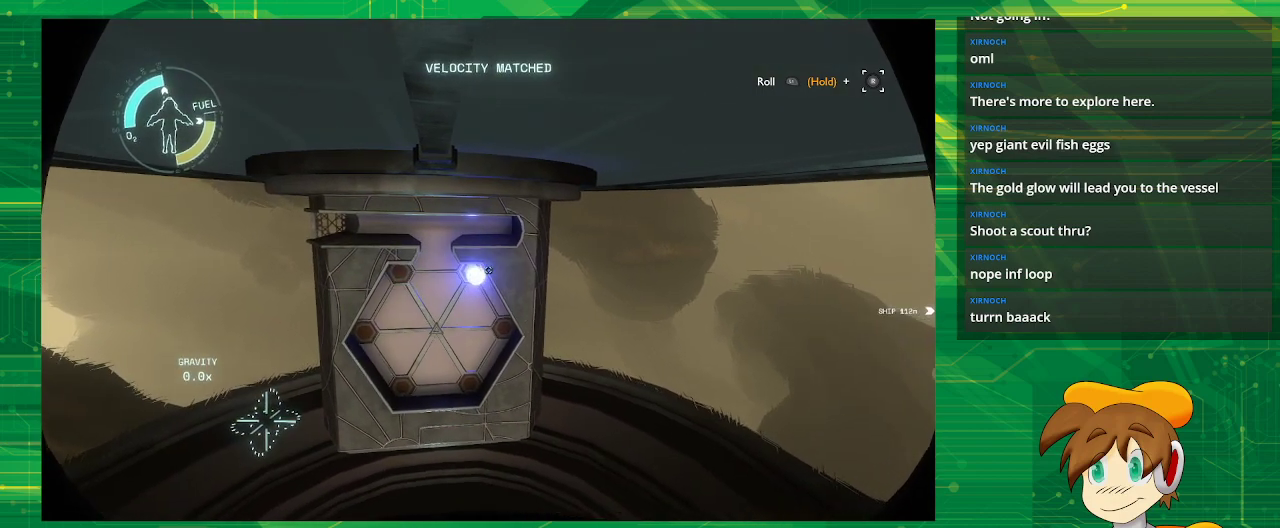
{"buttons": [], "left_stick": "center", "right_stick": "center", "events": [[17, "right_stick", "down"], [200, "right_stick", "center"]]}
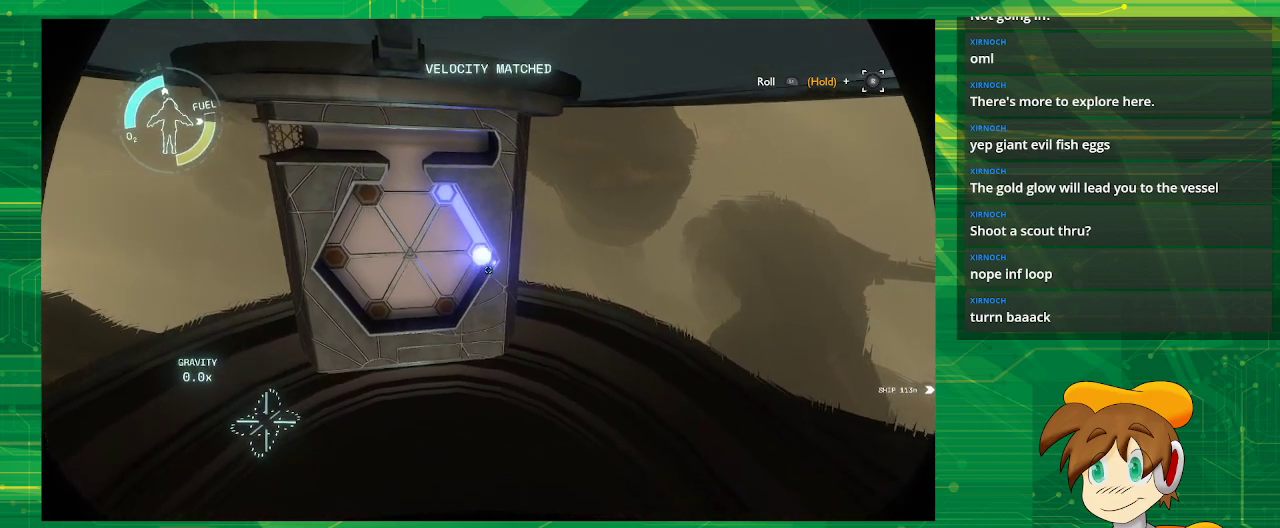
{"buttons": [], "left_stick": "center", "right_stick": "center", "events": [[183, "right_stick", "down-left"], [350, "right_stick", "center"]]}
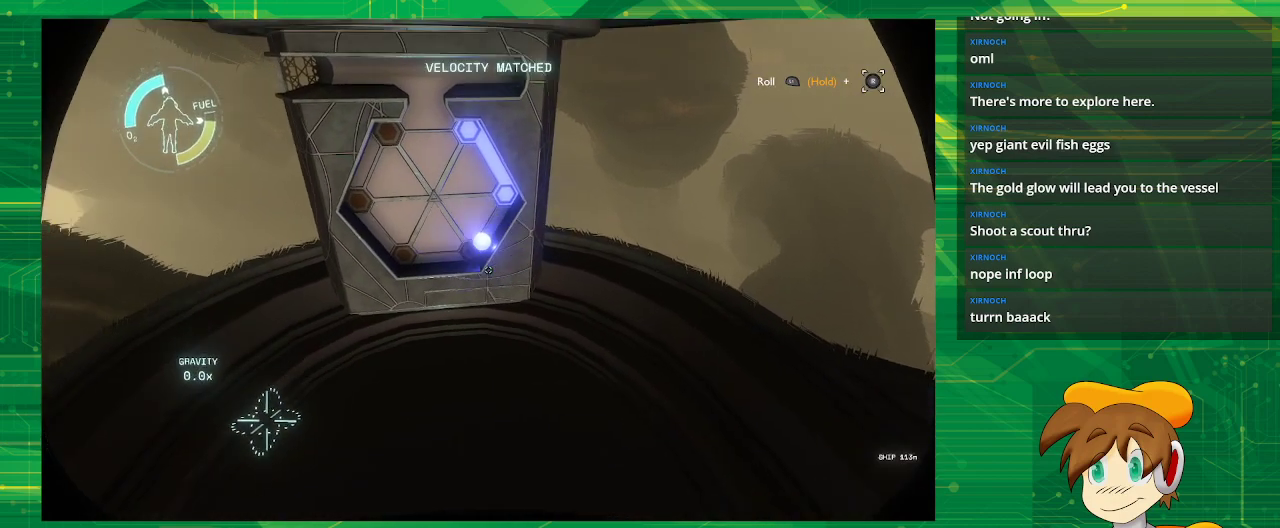
{"buttons": [], "left_stick": "center", "right_stick": "center", "events": [[133, "right_stick", "left"], [333, "right_stick", "center"]]}
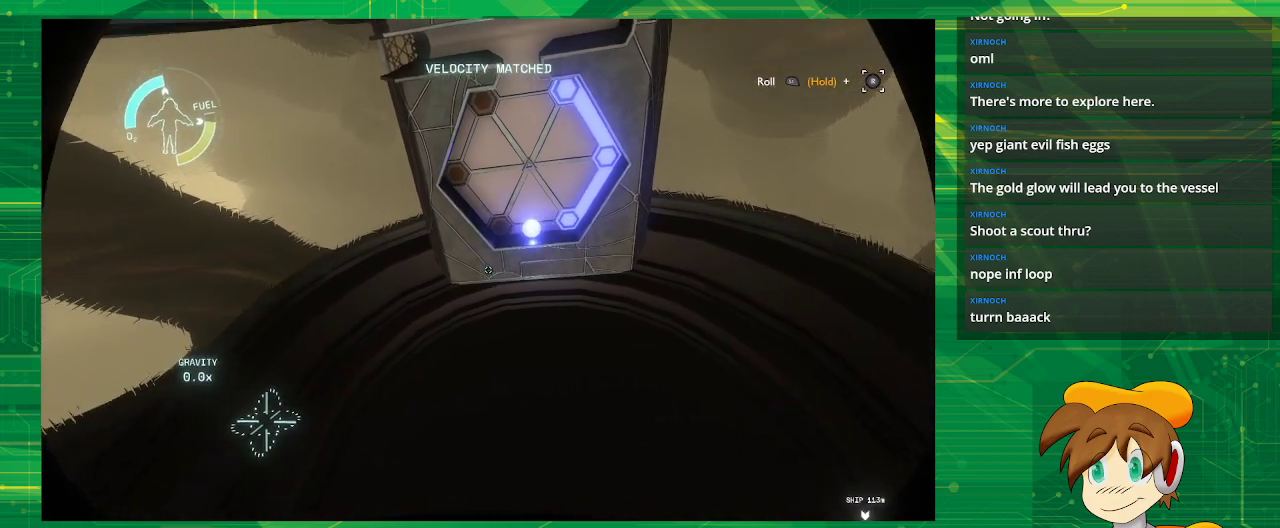
{"buttons": [], "left_stick": "center", "right_stick": "center", "events": [[183, "right_stick", "up"], [367, "right_stick", "center"]]}
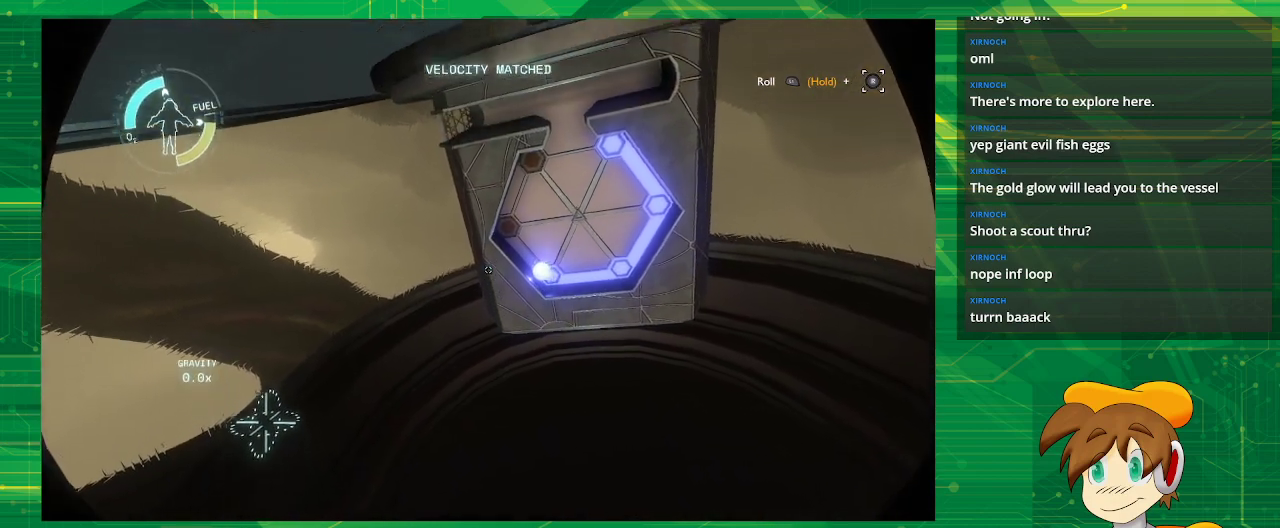
{"buttons": [], "left_stick": "center", "right_stick": "up-right", "events": [[350, "right_stick", "up-right"]]}